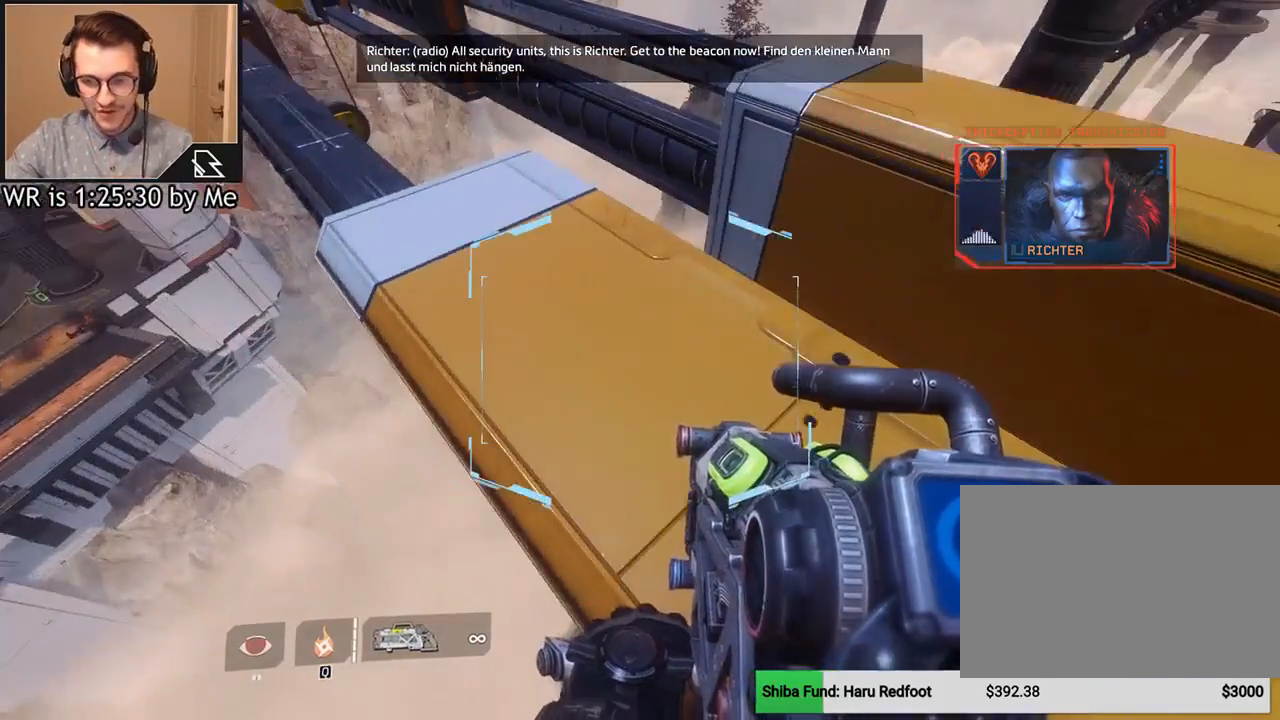
Gameplay with keyboard and mouse; each line is a JSON object with the keys and mouse buttons held at the frame after it. "events" lists presses ("down") and releases ("up") of "1", "2", "3", "4", "5", "a", "alt", "c", "ctrl", "d", "e", "f", "q", "r", "s", "shift", "space", "tab", "v", "w", "x", "z", "mouse_left", "mouse_middle", "mouse_right", "mouse_wheel_up" and "mouse_wheel_down" between this image and that frame as [ms after this image, input, new state], when the widget could be followed in between. "mouse_left", "mouse_middle", "mouse_right", "mouse_wheel_up", "mouse_wheel_down" = the "left", "middle", "right", "wheel_up", "wheel_down" buttons of the "mouse" list. No other keys are recorded. Not read: mouse_move.
{"keys": [], "mouse": [], "events": [[266, "a", "down"], [367, "a", "up"]]}
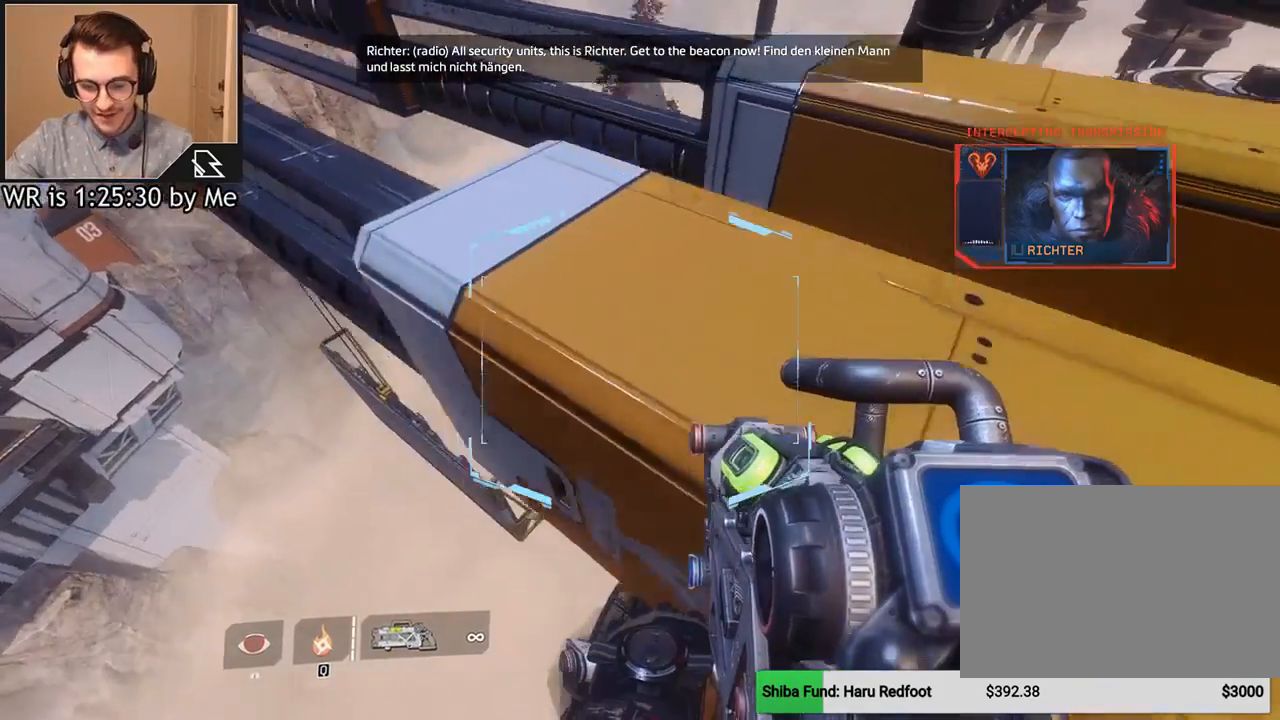
{"keys": ["d", "w"], "mouse": [], "events": [[267, "w", "down"], [400, "d", "down"]]}
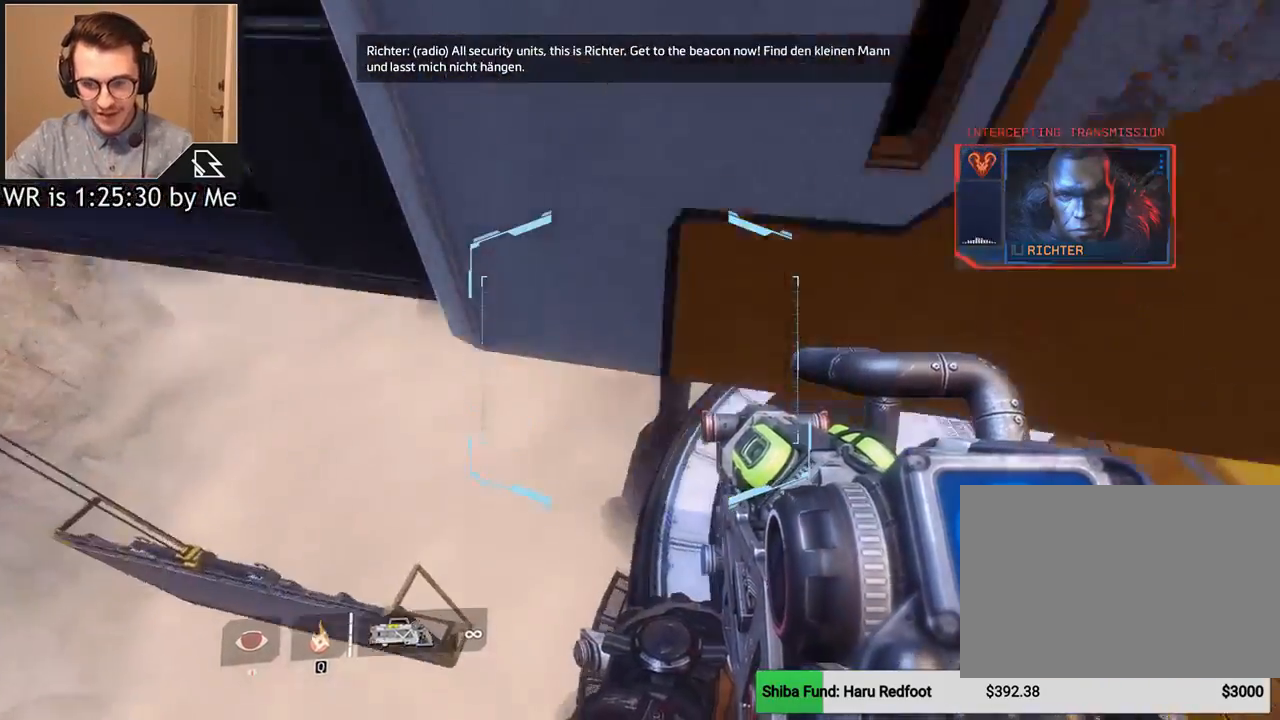
{"keys": ["w"], "mouse": [], "events": [[66, "d", "up"], [166, "space", "down"], [367, "space", "up"]]}
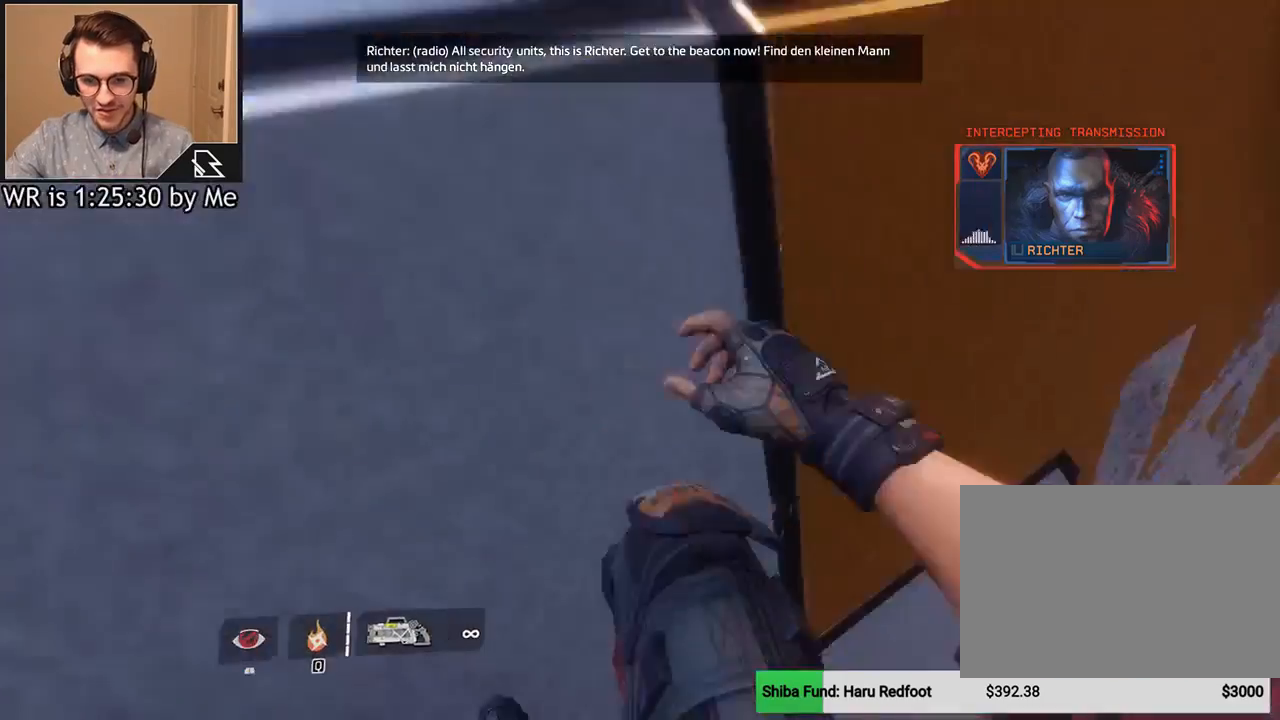
{"keys": ["w"], "mouse": [], "events": []}
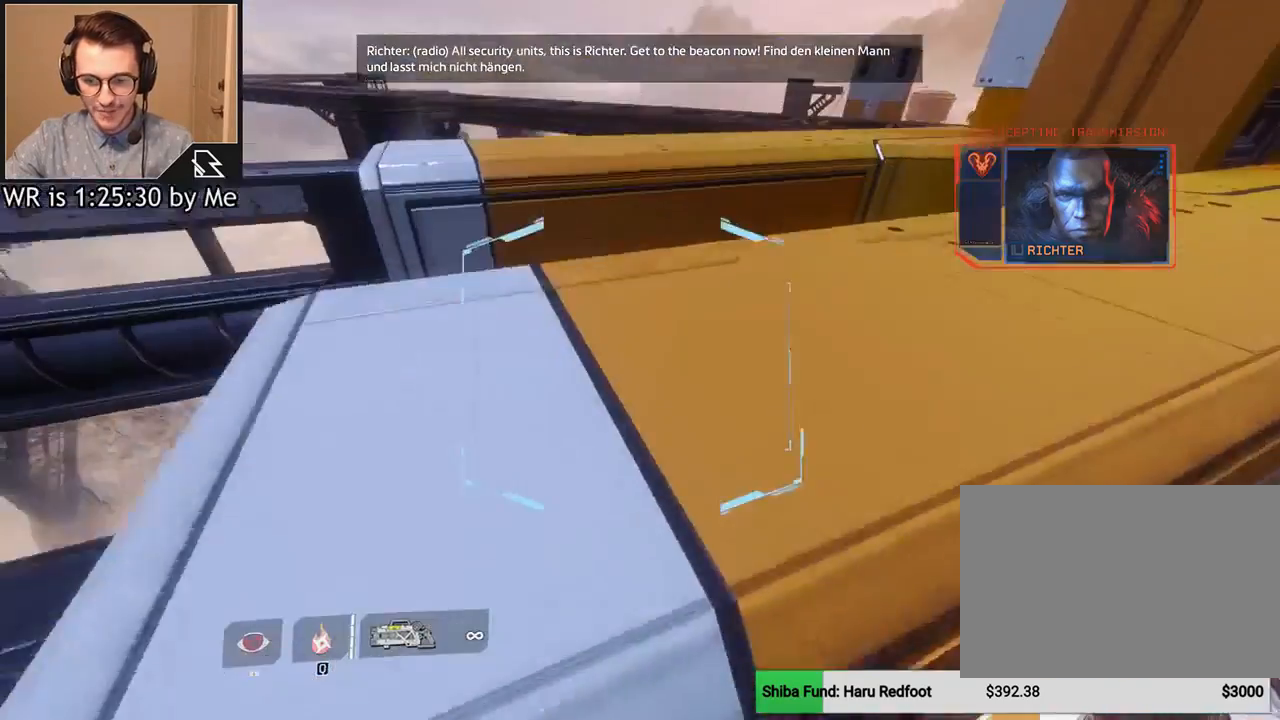
{"keys": [], "mouse": [], "events": [[66, "w", "up"]]}
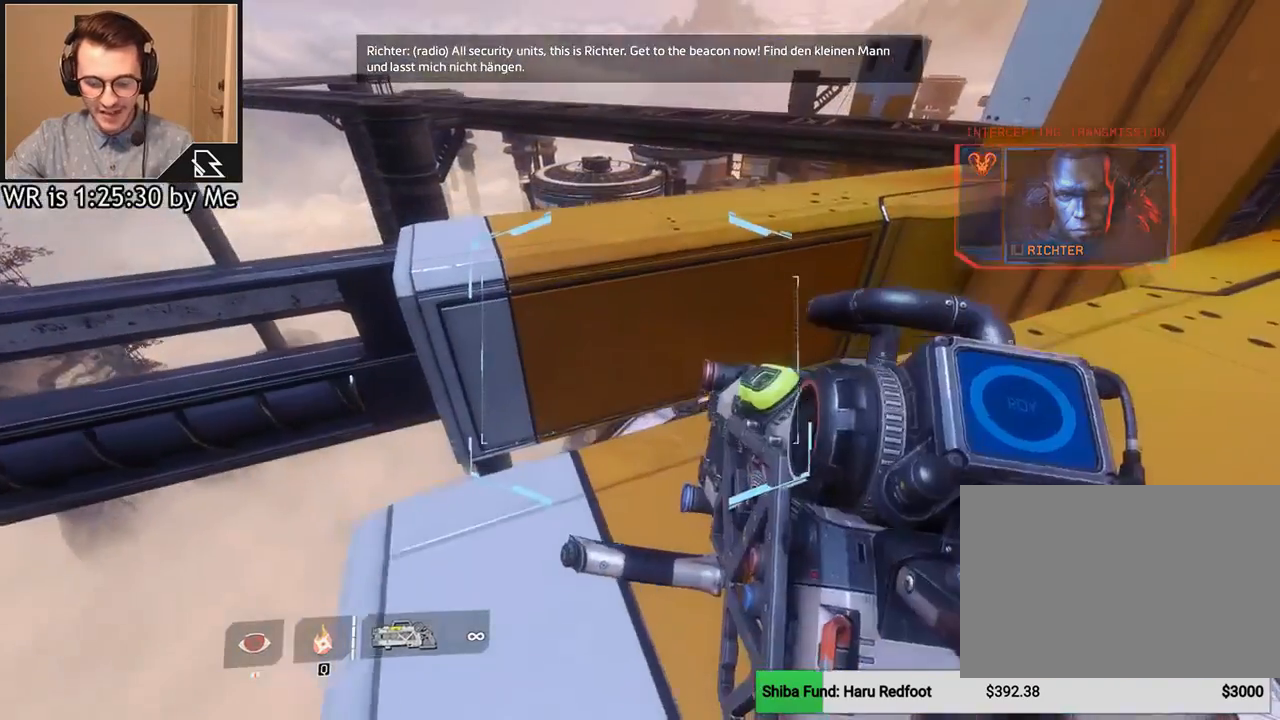
{"keys": [], "mouse": [], "events": []}
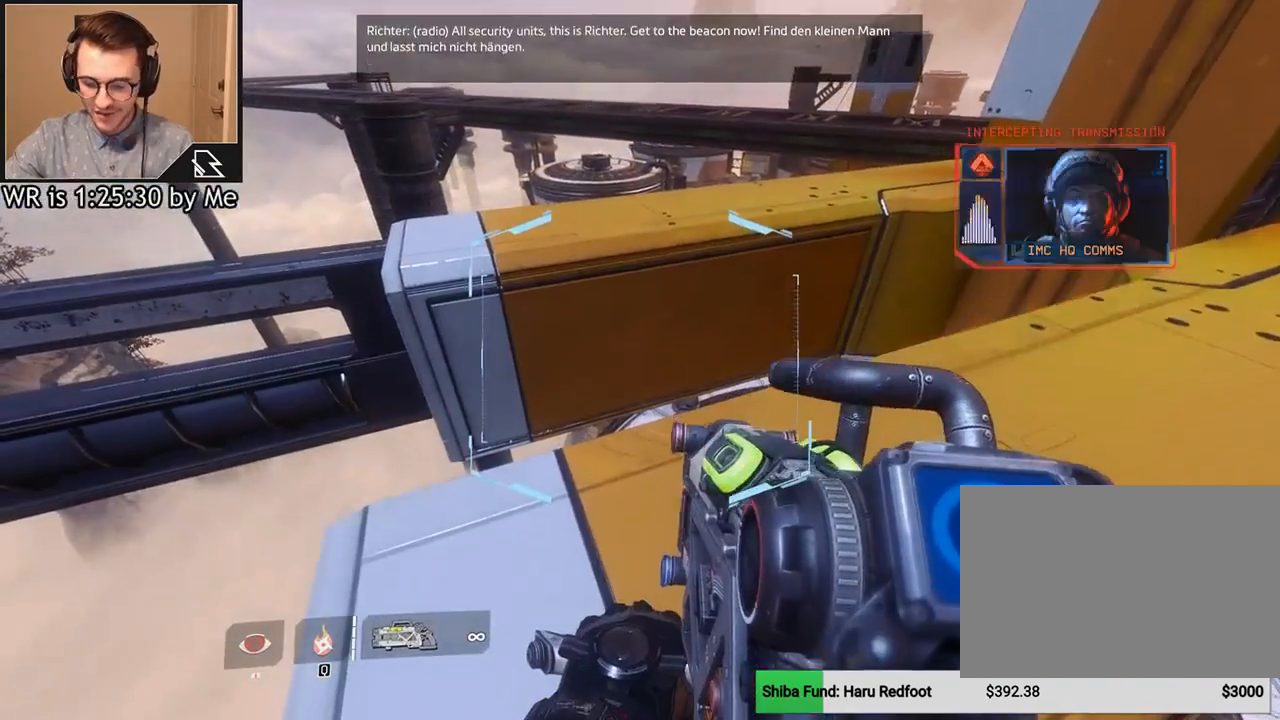
{"keys": [], "mouse": [], "events": []}
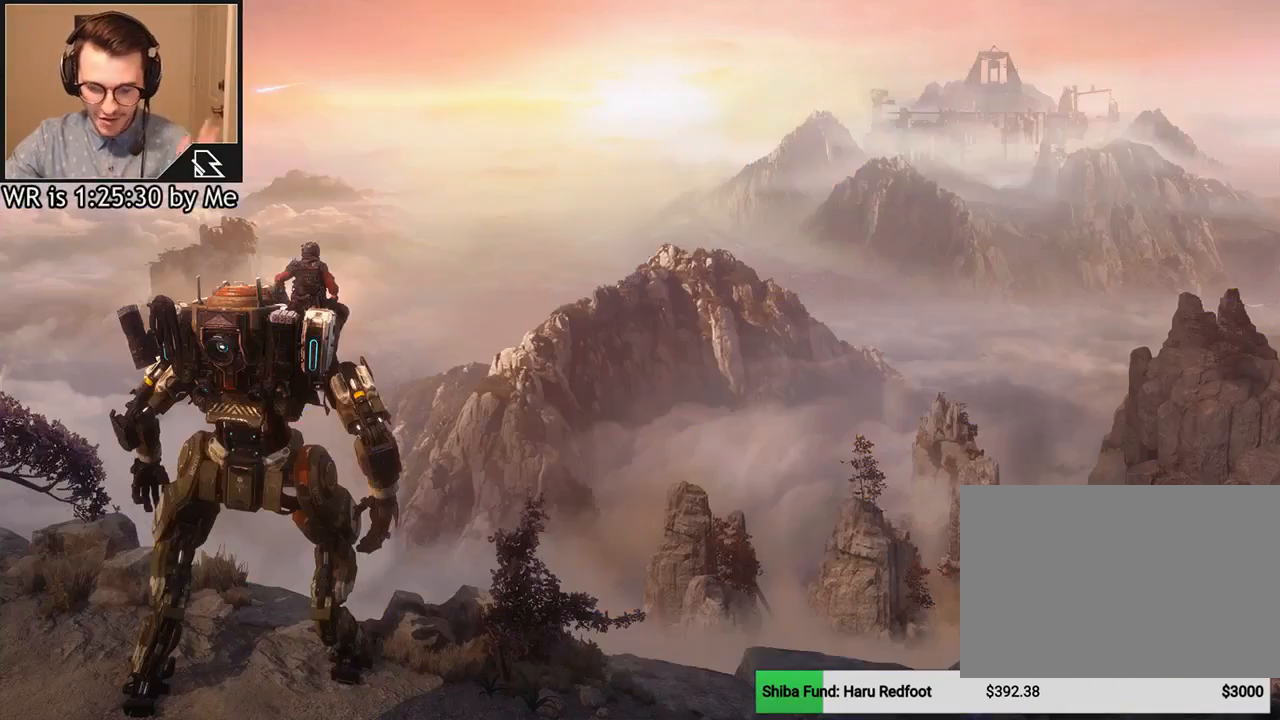
{"keys": [], "mouse": [], "events": []}
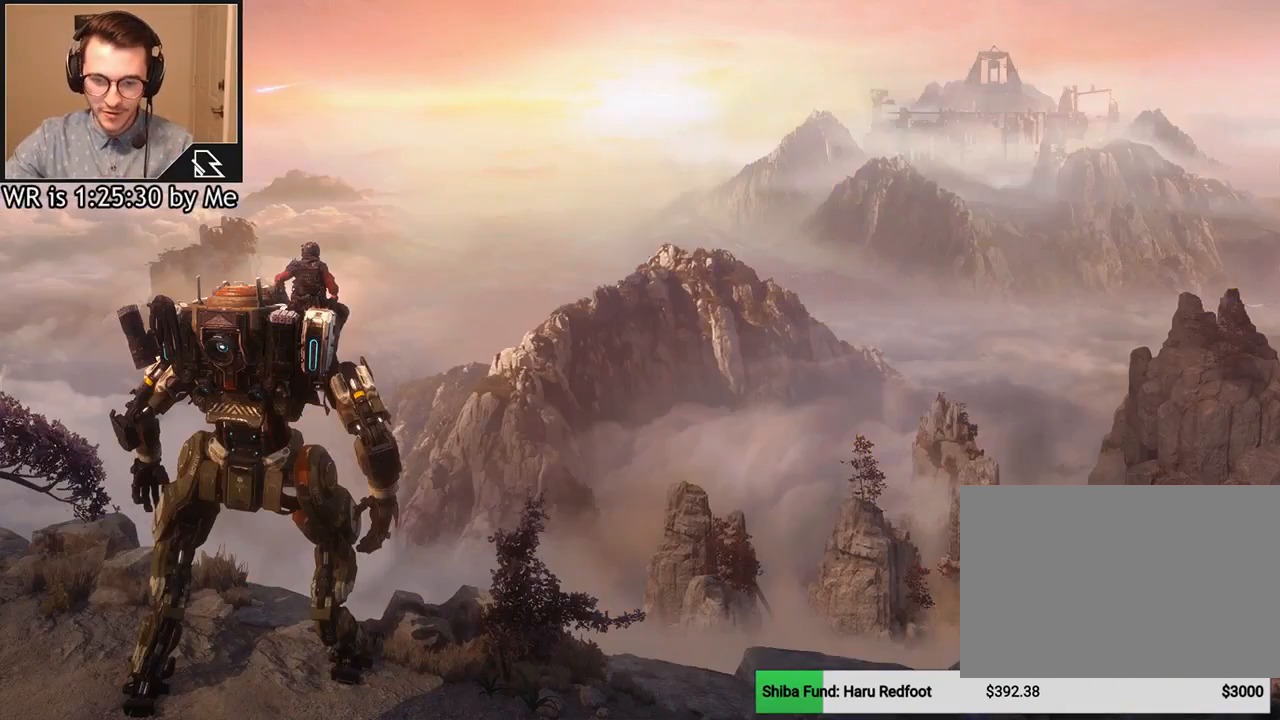
{"keys": [], "mouse": [], "events": []}
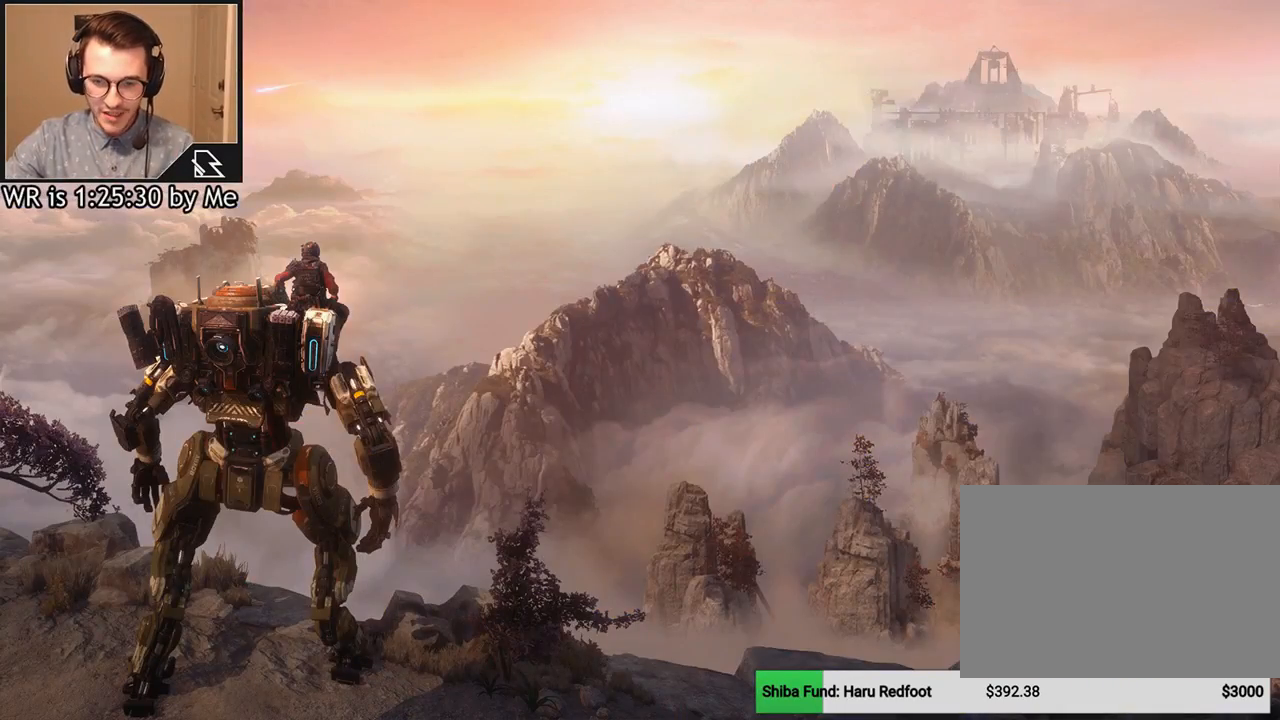
{"keys": [], "mouse": [], "events": []}
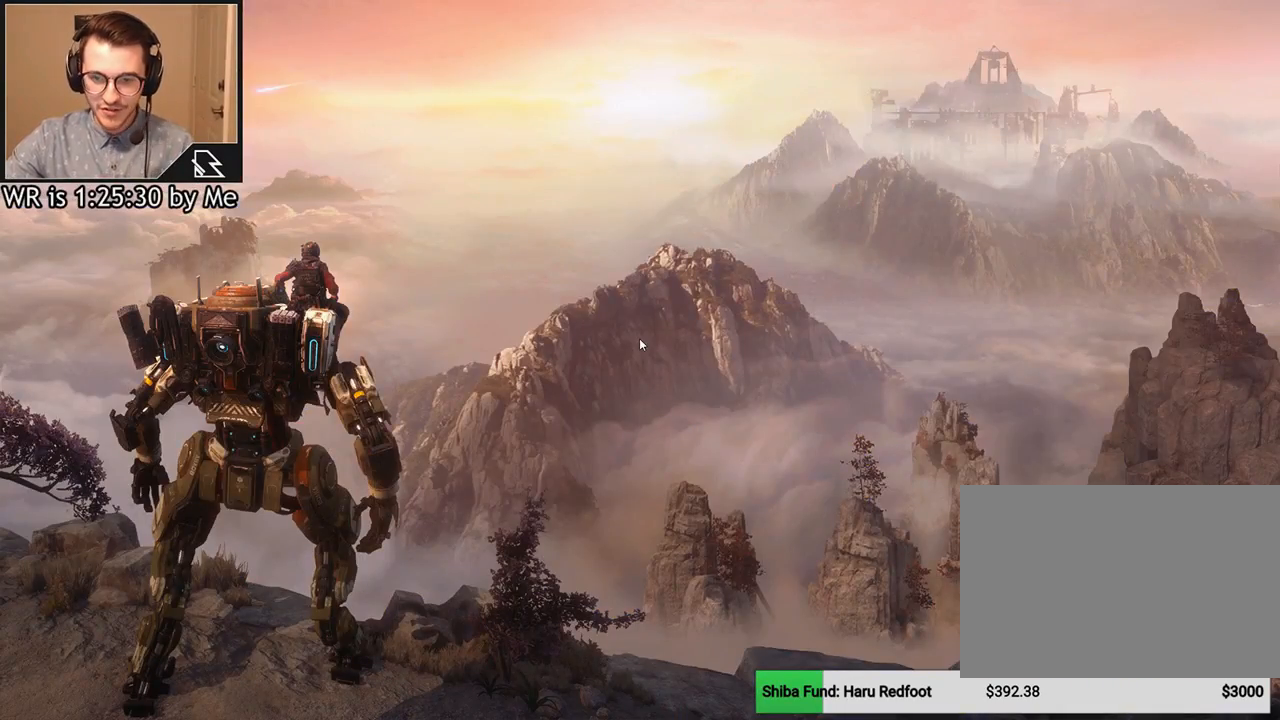
{"keys": [], "mouse": [], "events": []}
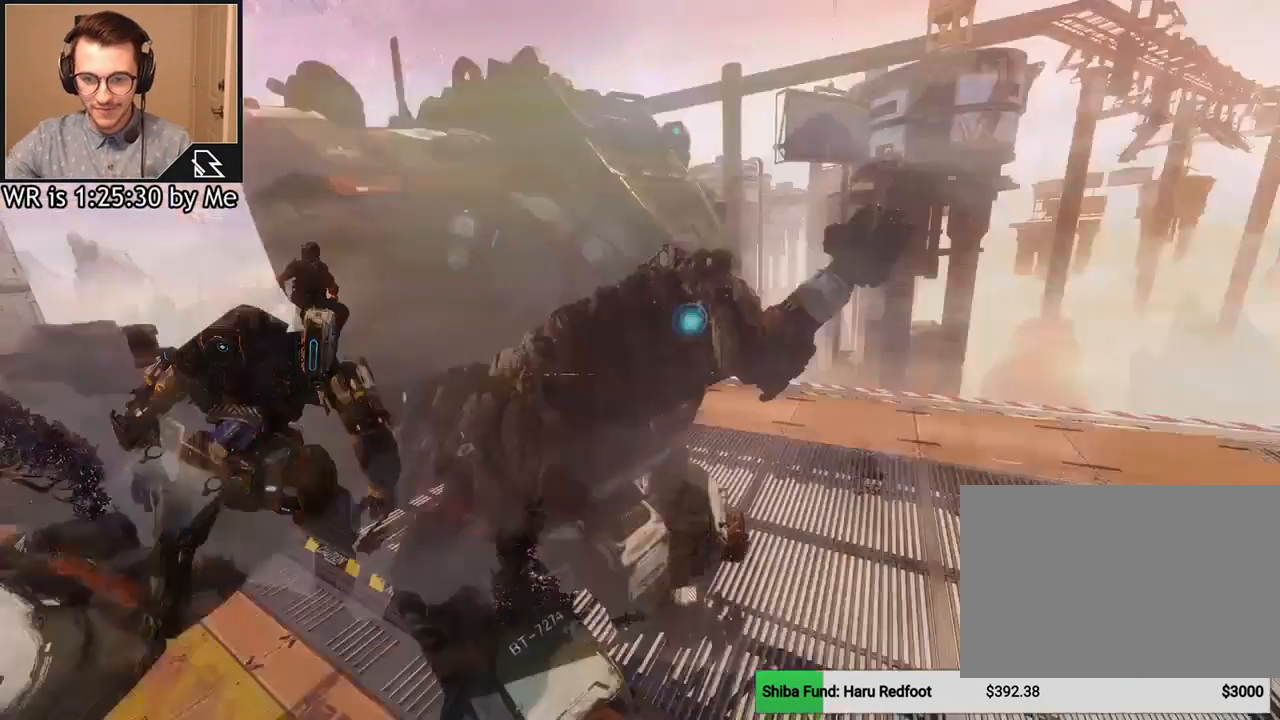
{"keys": [], "mouse": [], "events": []}
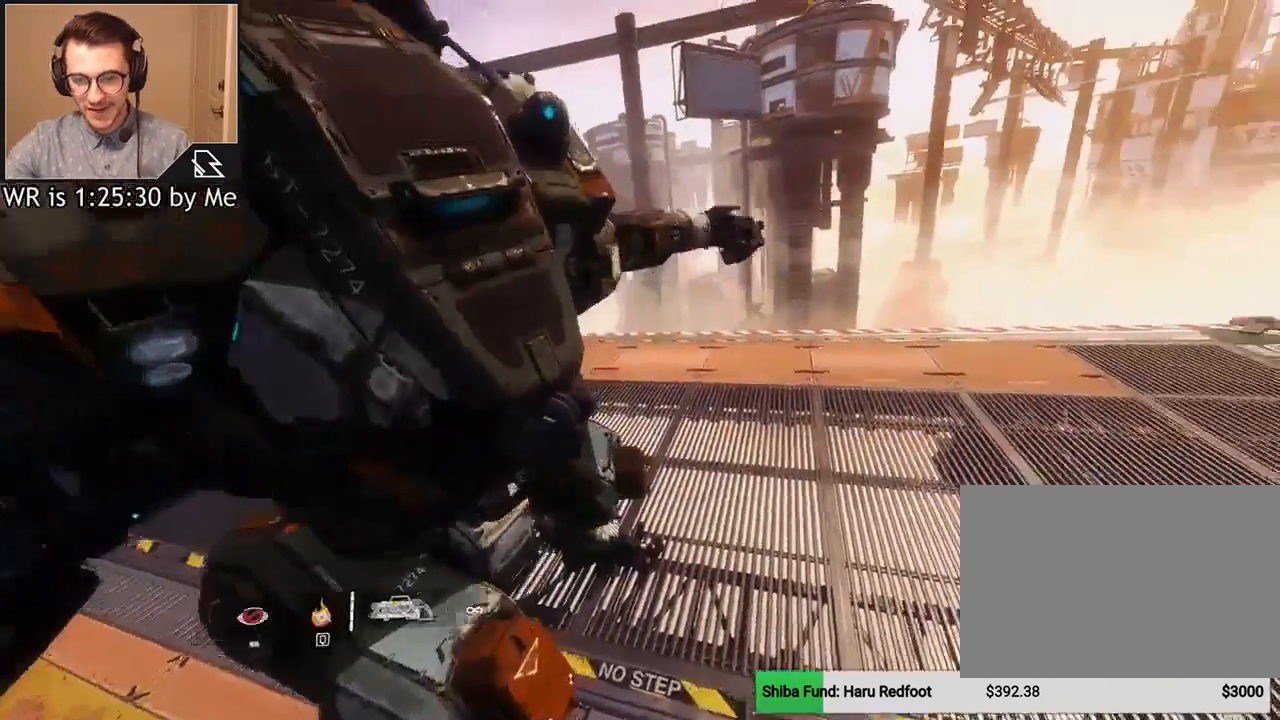
{"keys": [], "mouse": [], "events": []}
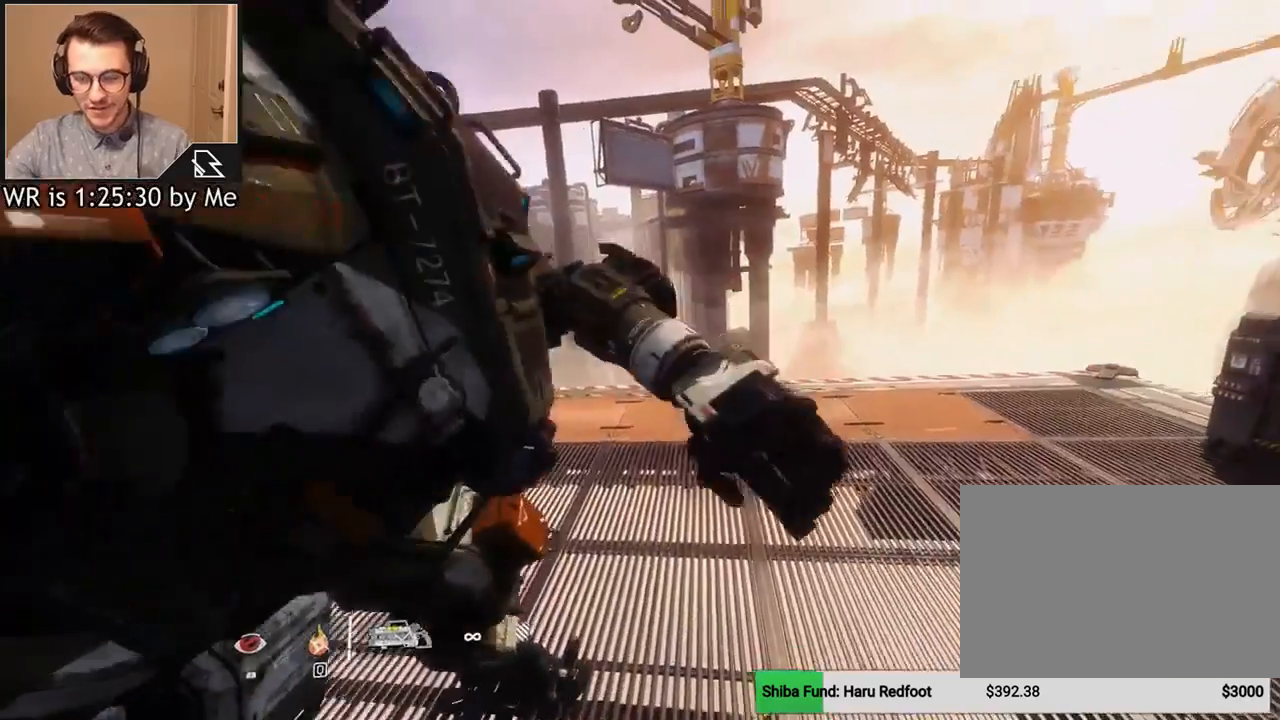
{"keys": ["space"], "mouse": [], "events": [[67, "space", "down"]]}
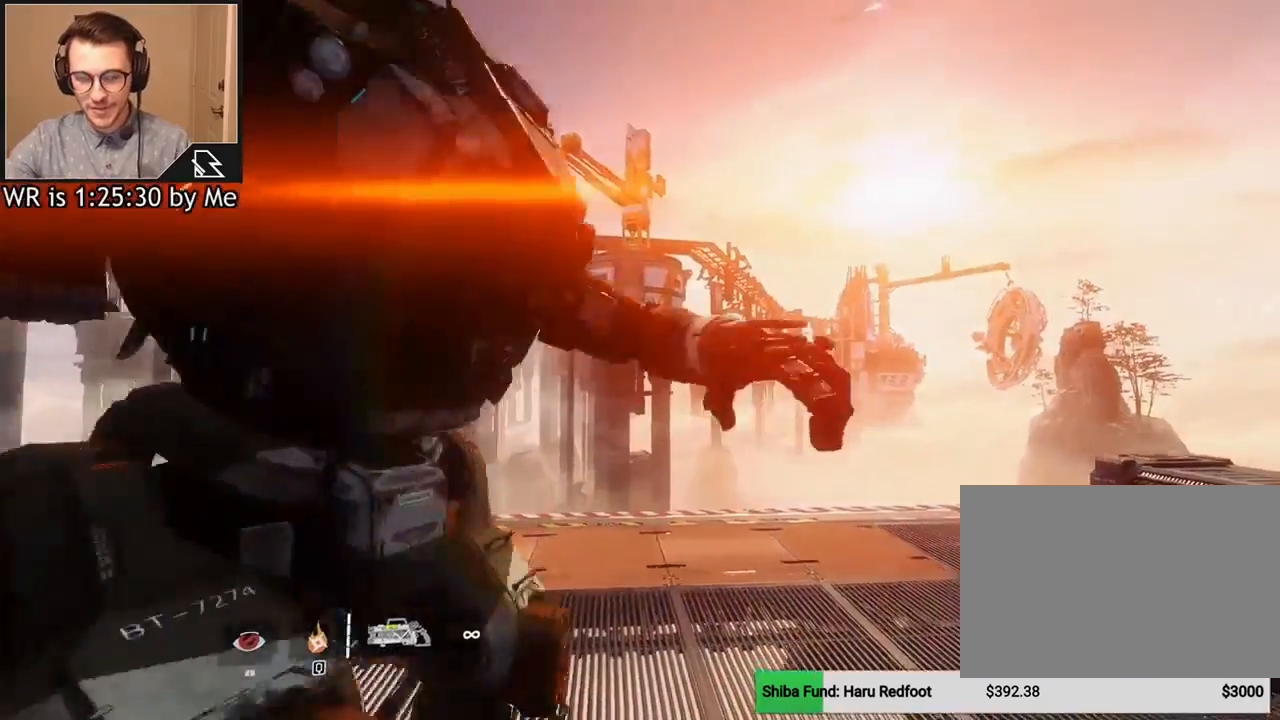
{"keys": ["space"], "mouse": [], "events": []}
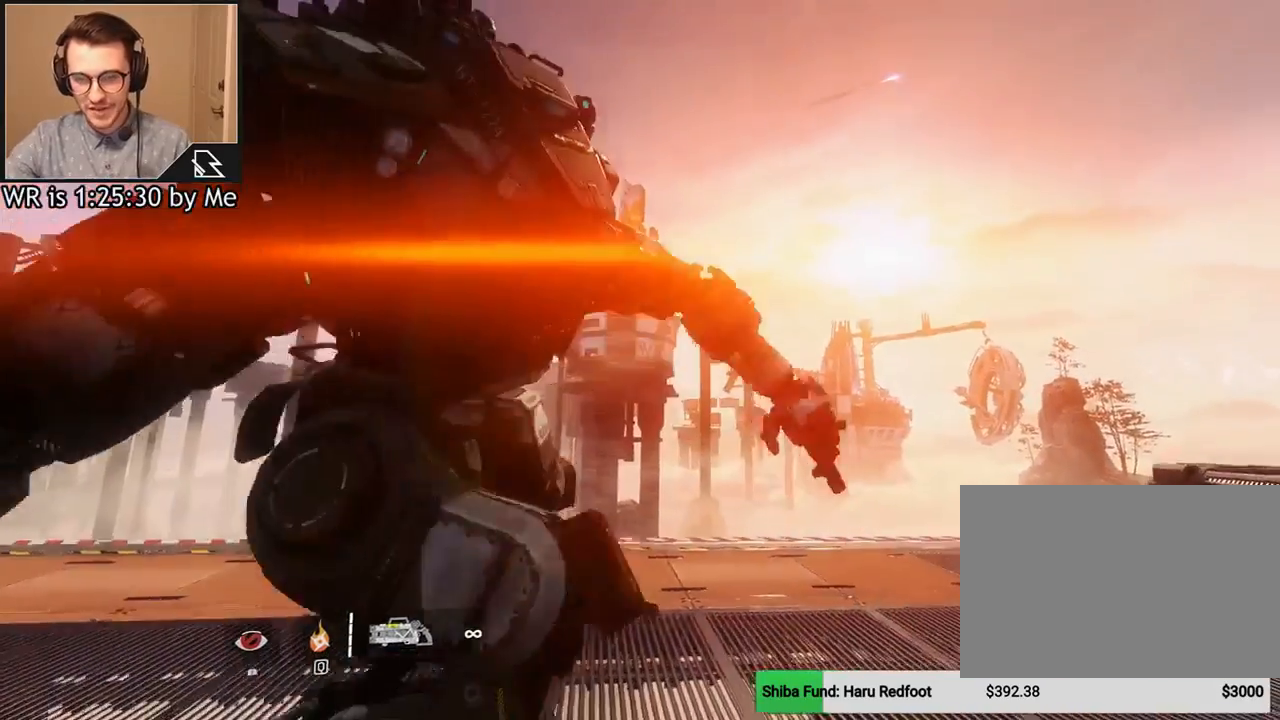
{"keys": ["space"], "mouse": [], "events": []}
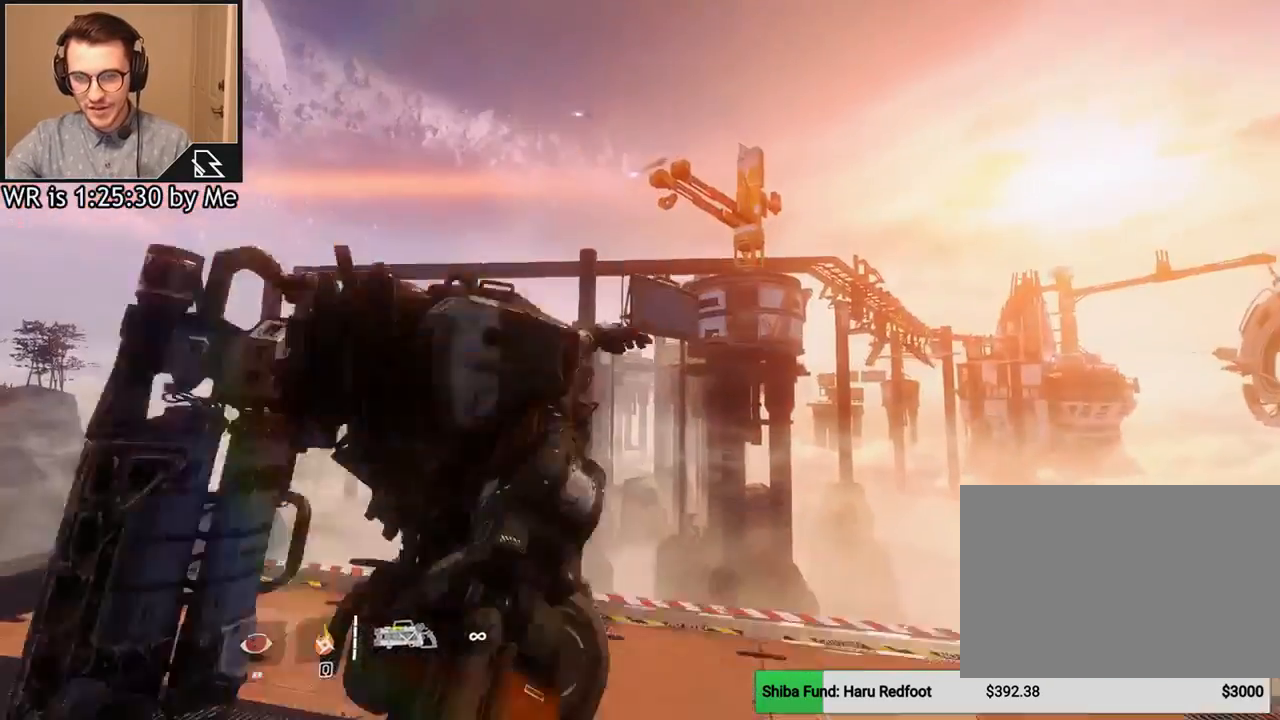
{"keys": [], "mouse": [], "events": [[433, "space", "up"]]}
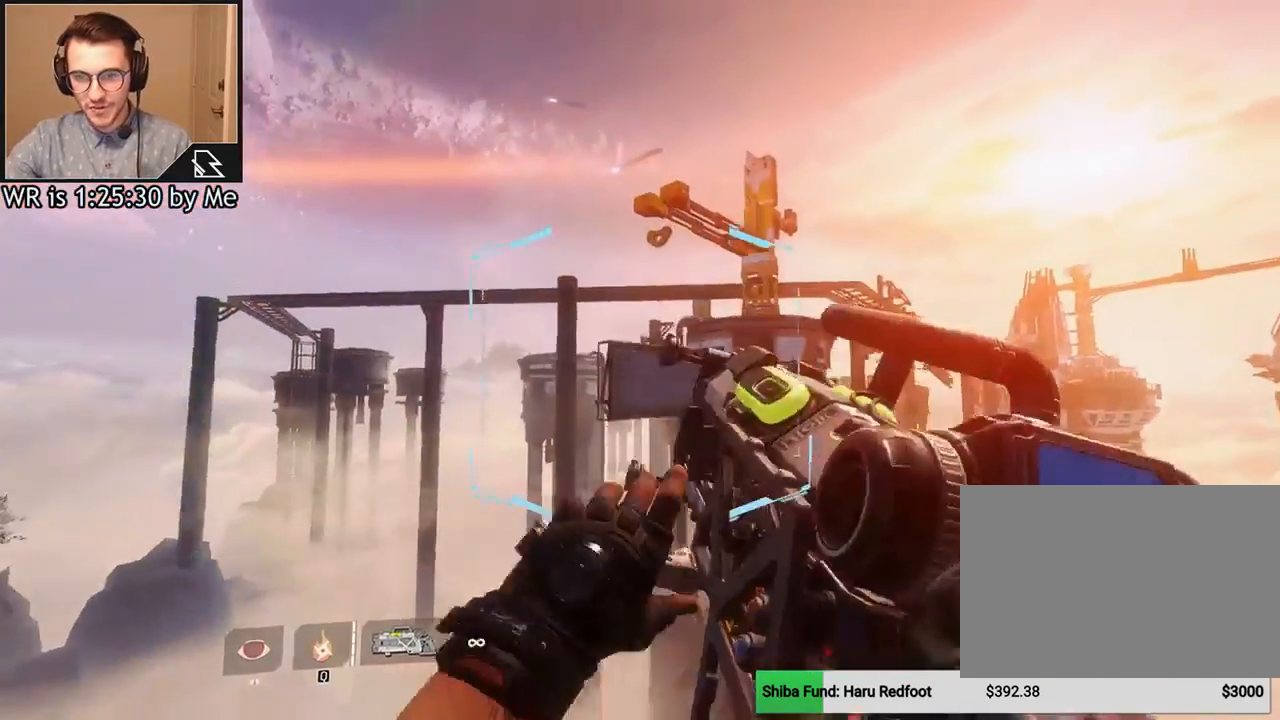
{"keys": ["d"], "mouse": [], "events": [[167, "d", "down"]]}
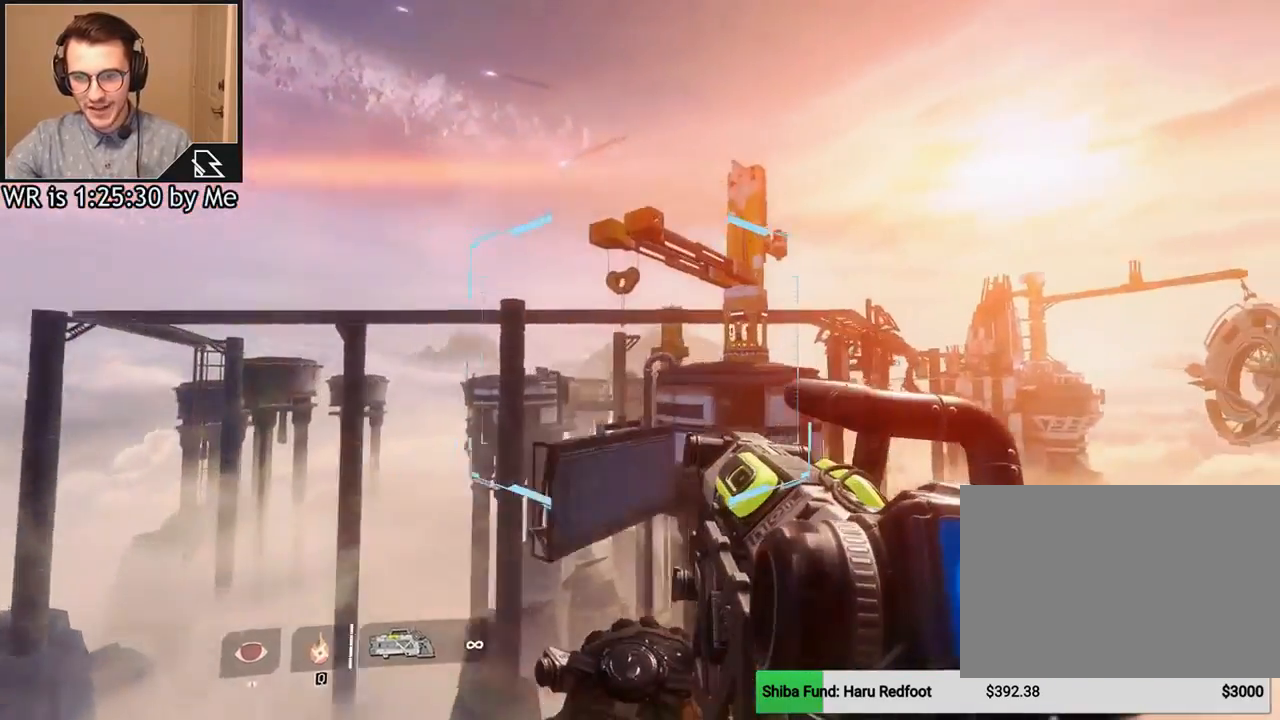
{"keys": ["d"], "mouse": [], "events": []}
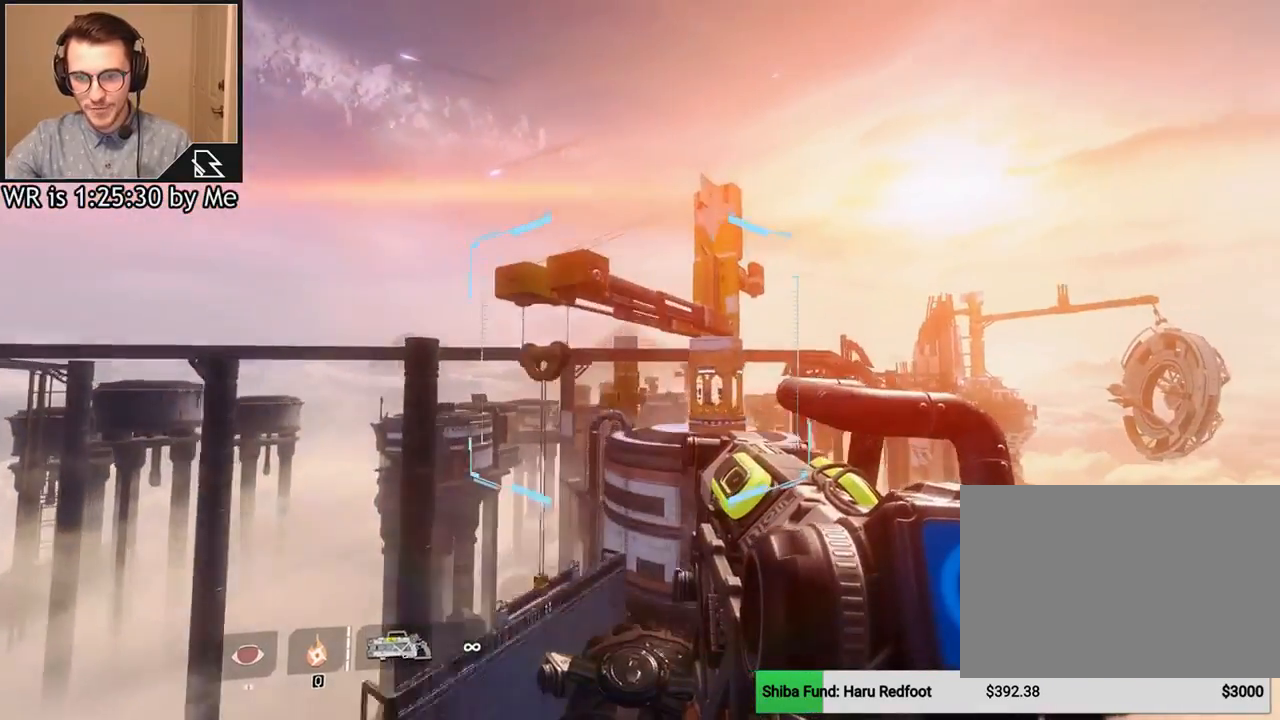
{"keys": [], "mouse": [], "events": [[267, "d", "up"]]}
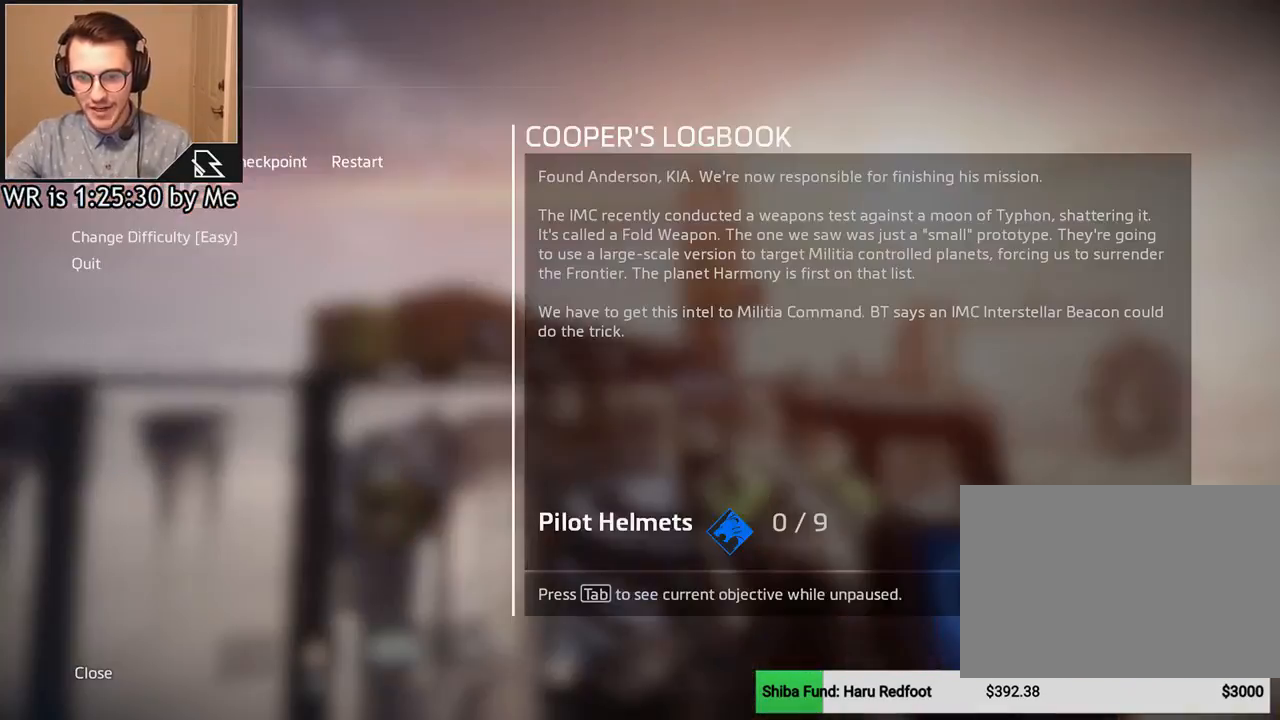
{"keys": [], "mouse": [], "events": []}
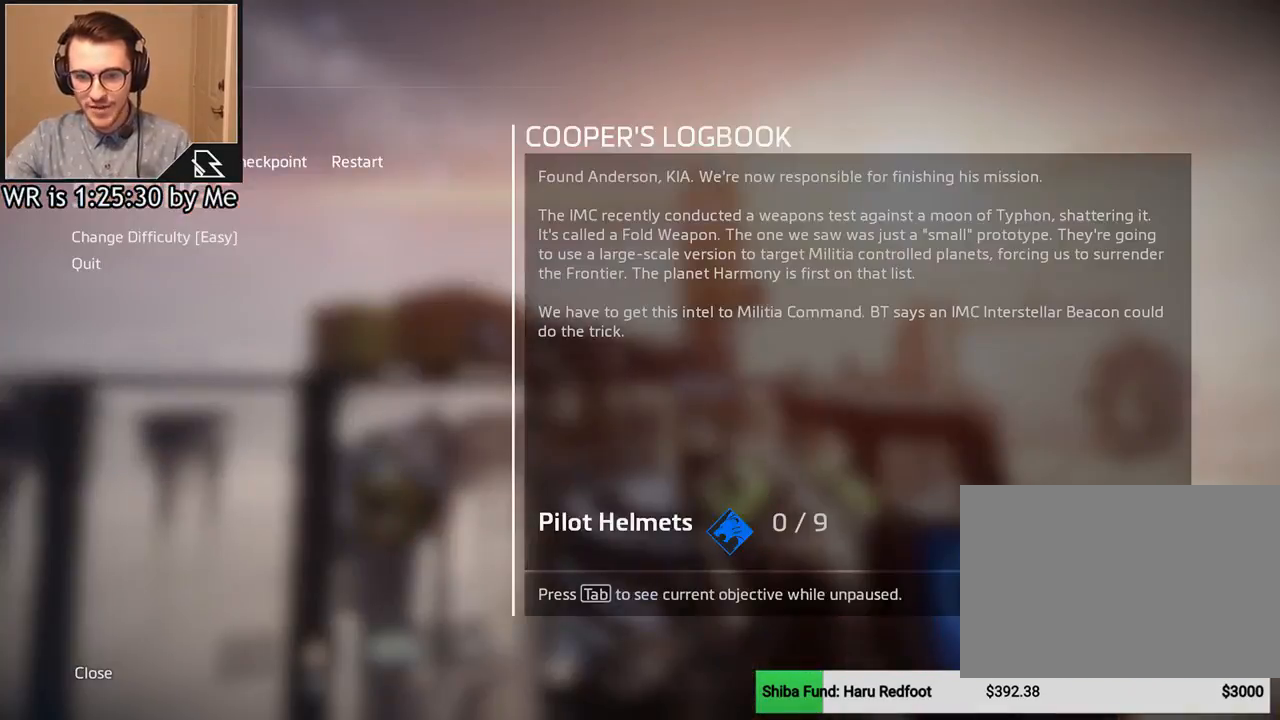
{"keys": [], "mouse": [], "events": []}
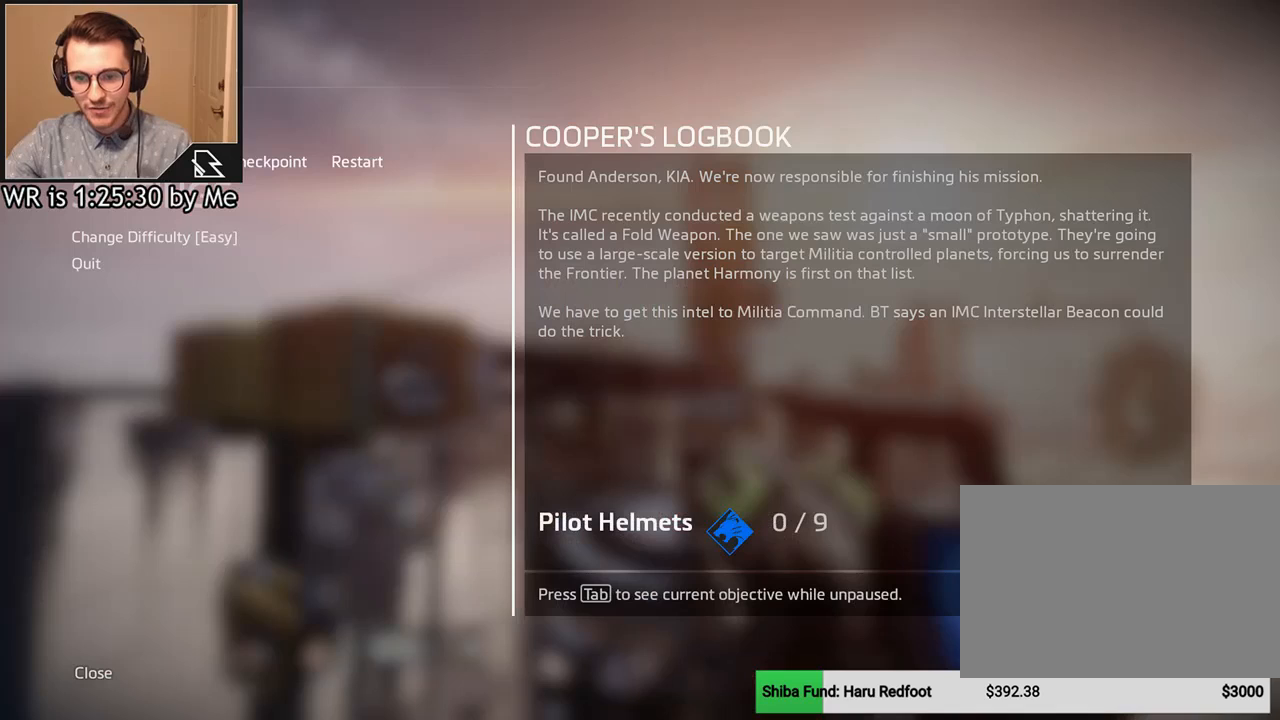
{"keys": [], "mouse": [], "events": []}
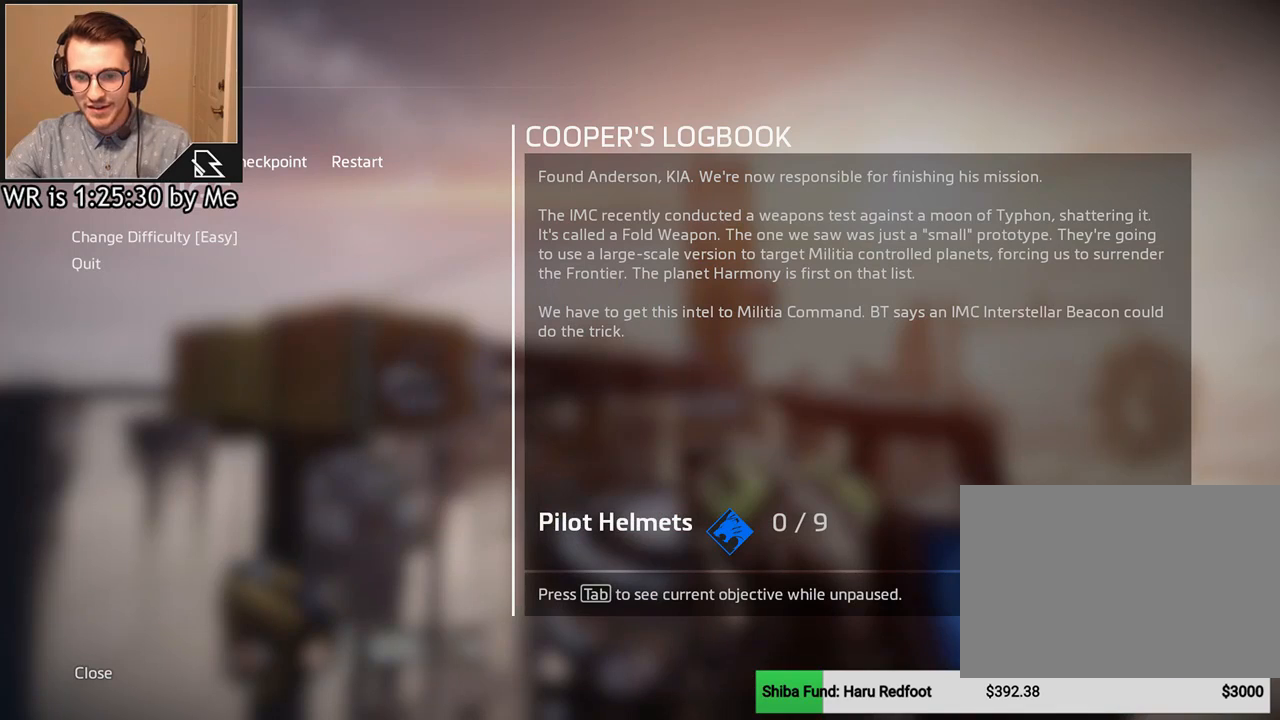
{"keys": [], "mouse": [], "events": []}
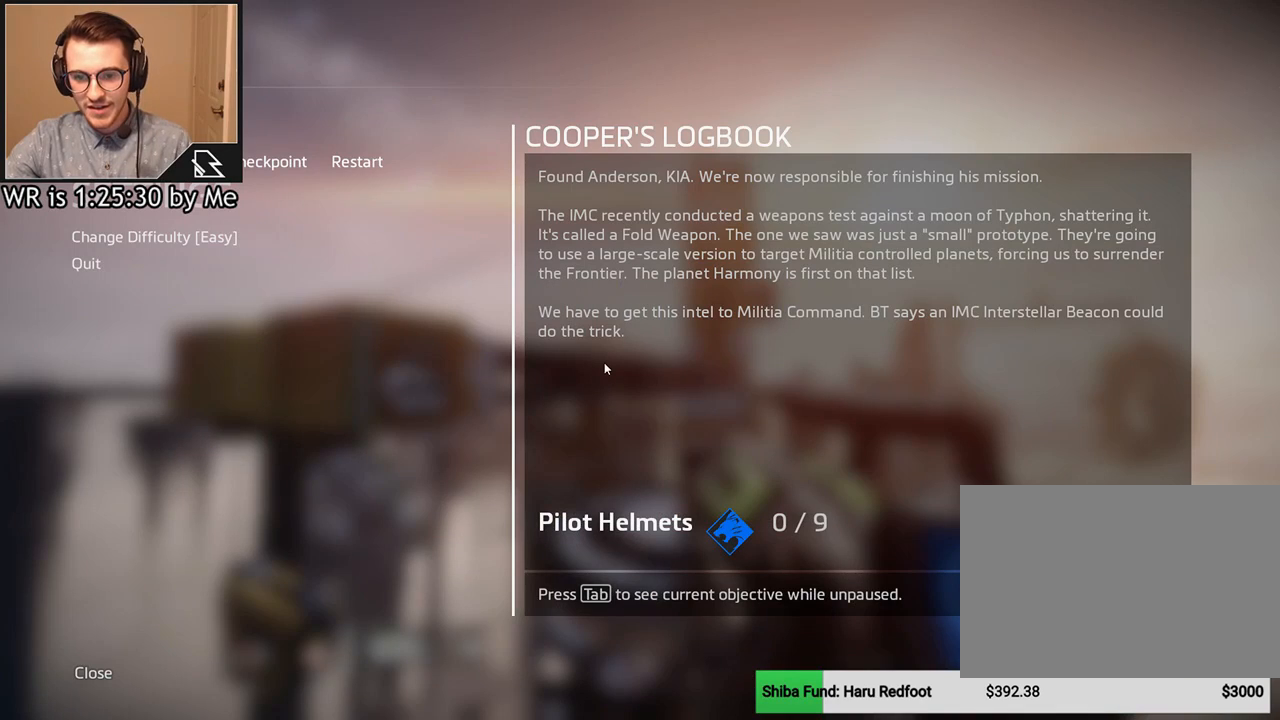
{"keys": [], "mouse": [], "events": []}
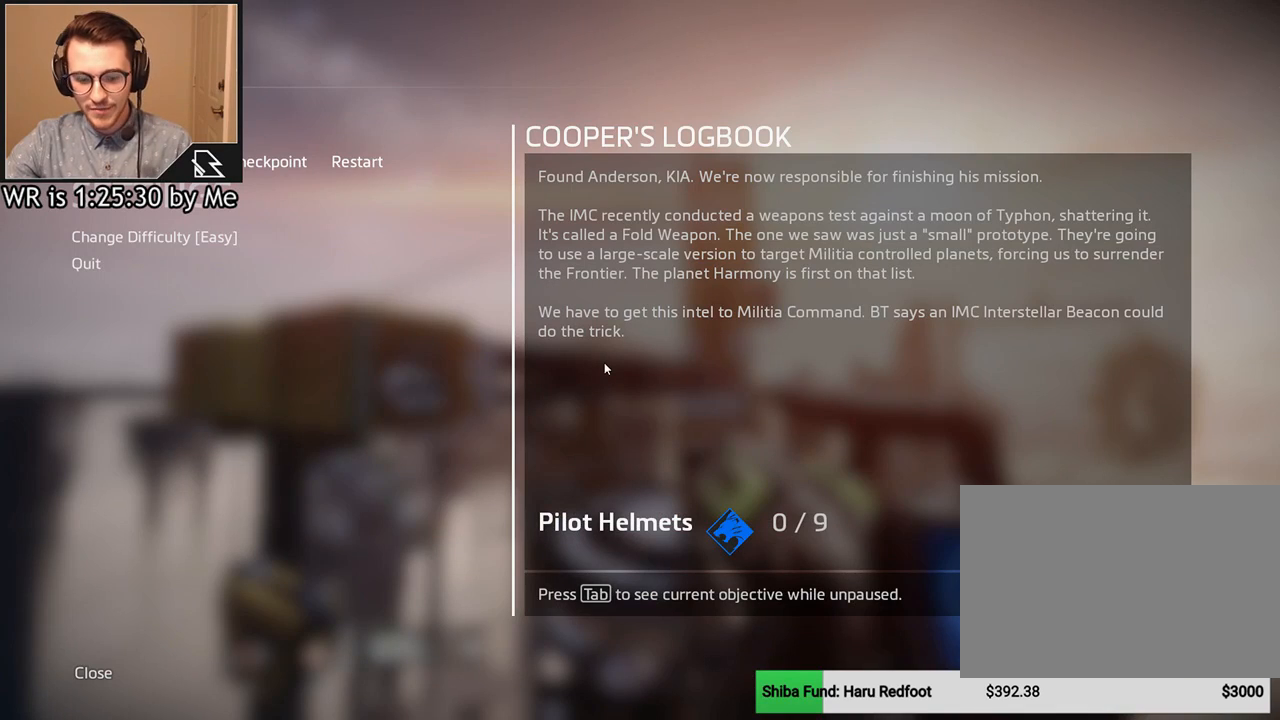
{"keys": ["alt", "tab"], "mouse": [], "events": [[501, "alt", "down"], [501, "tab", "down"]]}
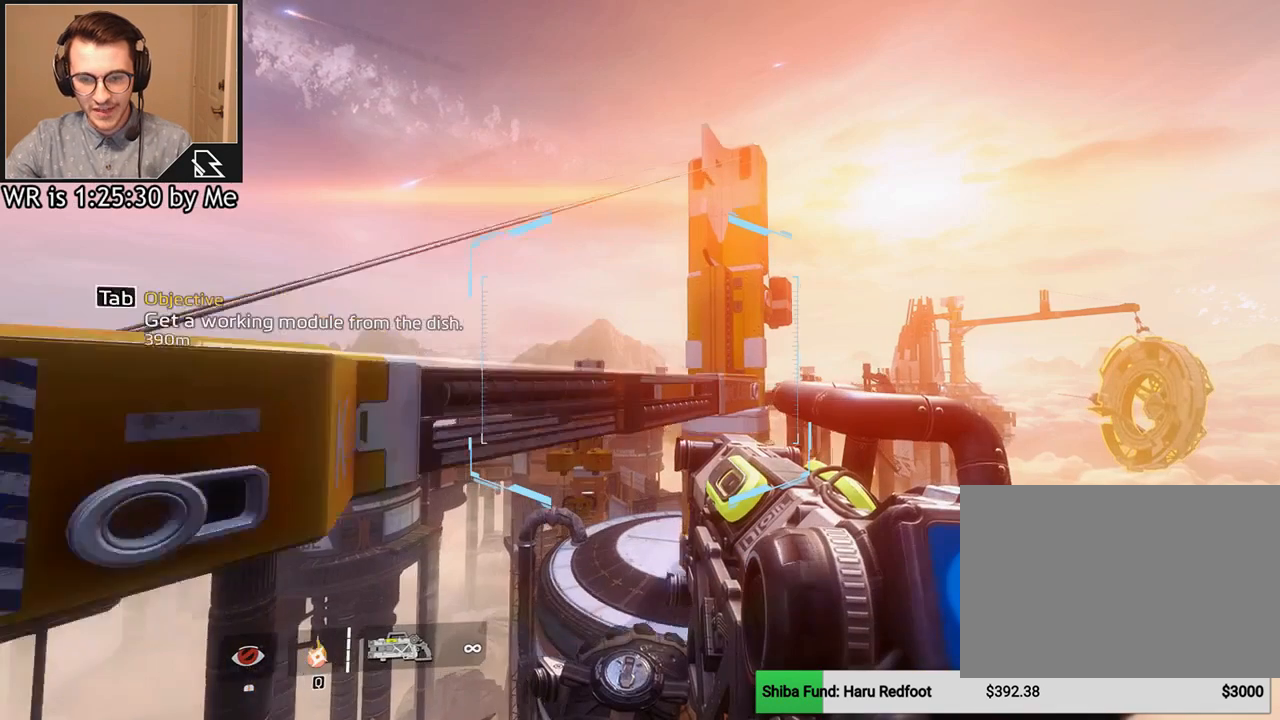
{"keys": [], "mouse": [], "events": [[133, "alt", "up"], [133, "tab", "up"]]}
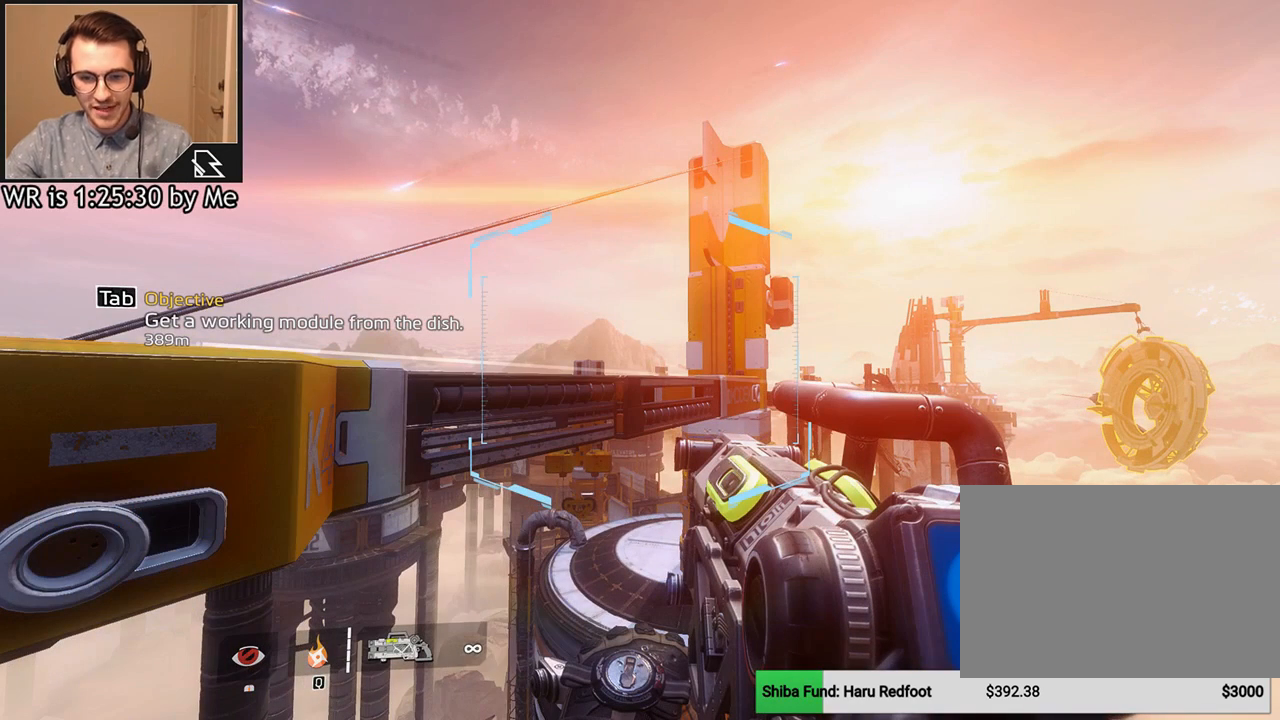
{"keys": [], "mouse": [], "events": []}
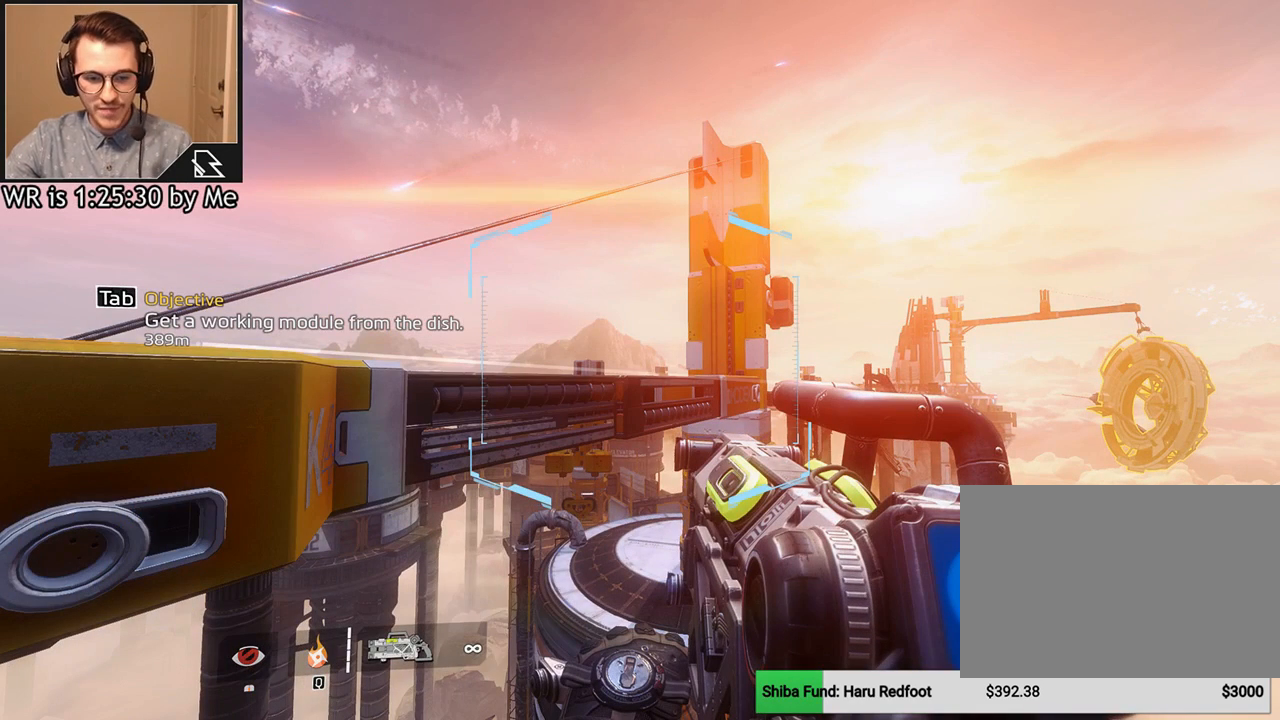
{"keys": [], "mouse": [], "events": [[333, "mouse_left", "down"], [433, "mouse_left", "up"]]}